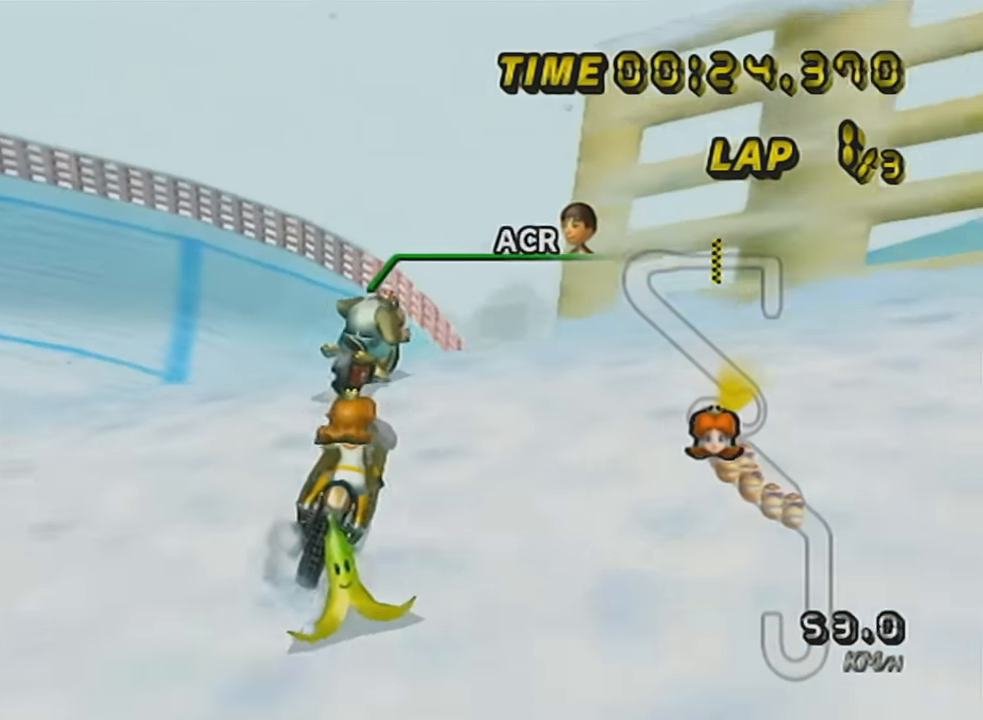
Gameplay with a controller (Nintendo layout); each line is a JSON object with the inputs held at the frame after it. "events" lists button and stick changes between this image and that frame as [ms after this image, input, new state], when the widget could be followed in between. Not read: L3 R3 right_stick.
{"buttons": ["L1"], "left_stick": "right", "events": [[67, "A", "up"], [301, "A", "down"], [384, "A", "up"]]}
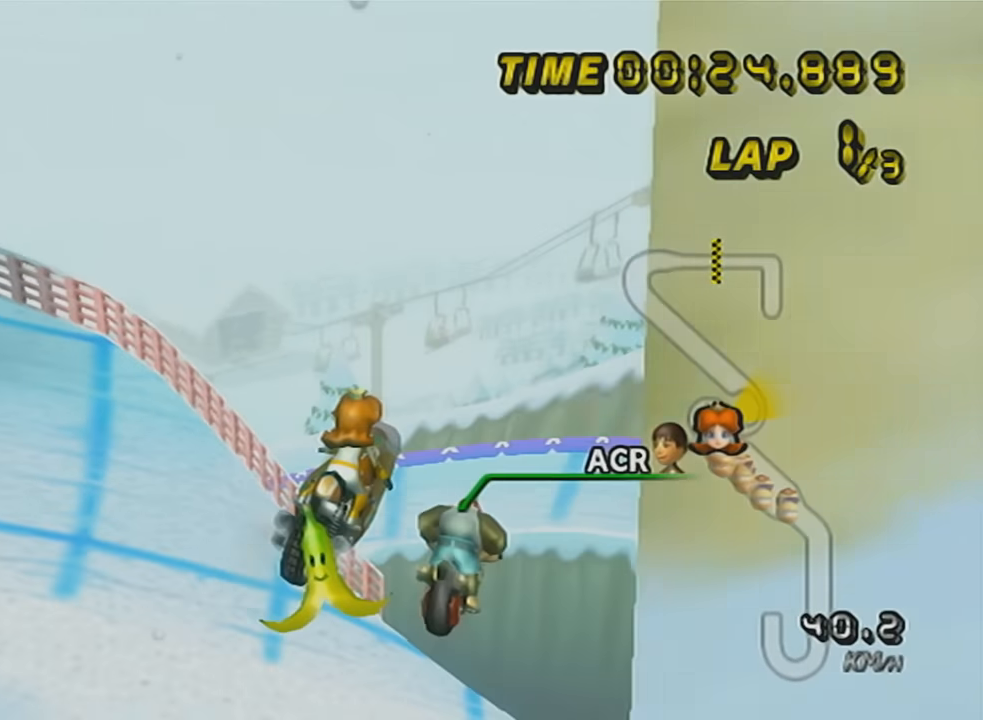
{"buttons": ["A", "L1"], "left_stick": "up", "events": [[167, "A", "down"], [167, "left_stick", "up"]]}
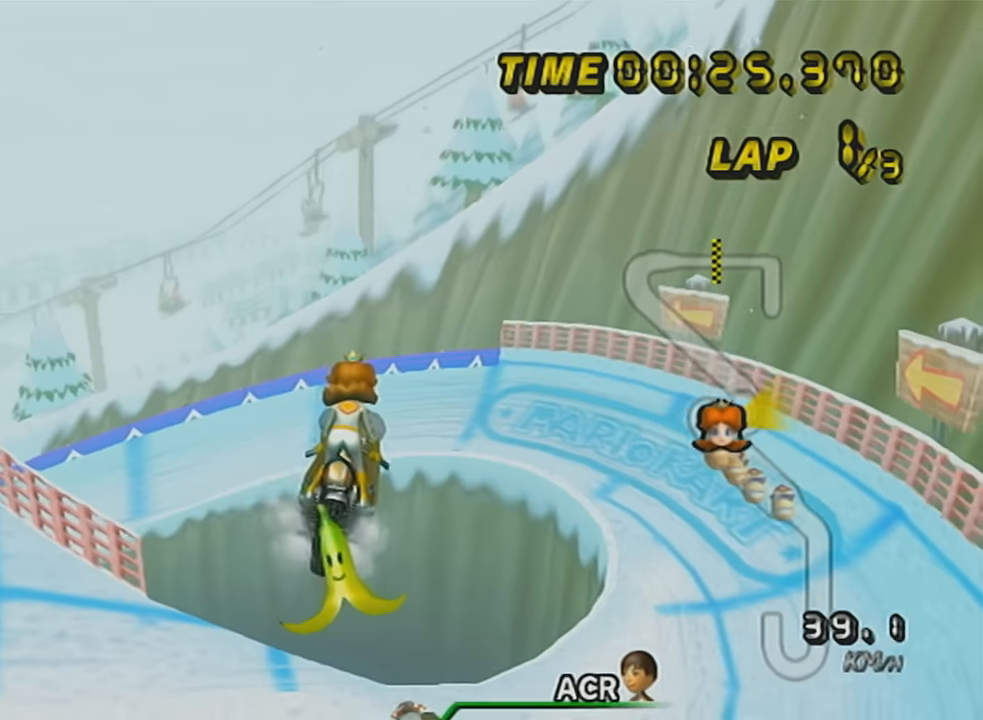
{"buttons": ["A", "L1"], "left_stick": "center", "events": [[450, "left_stick", "center"]]}
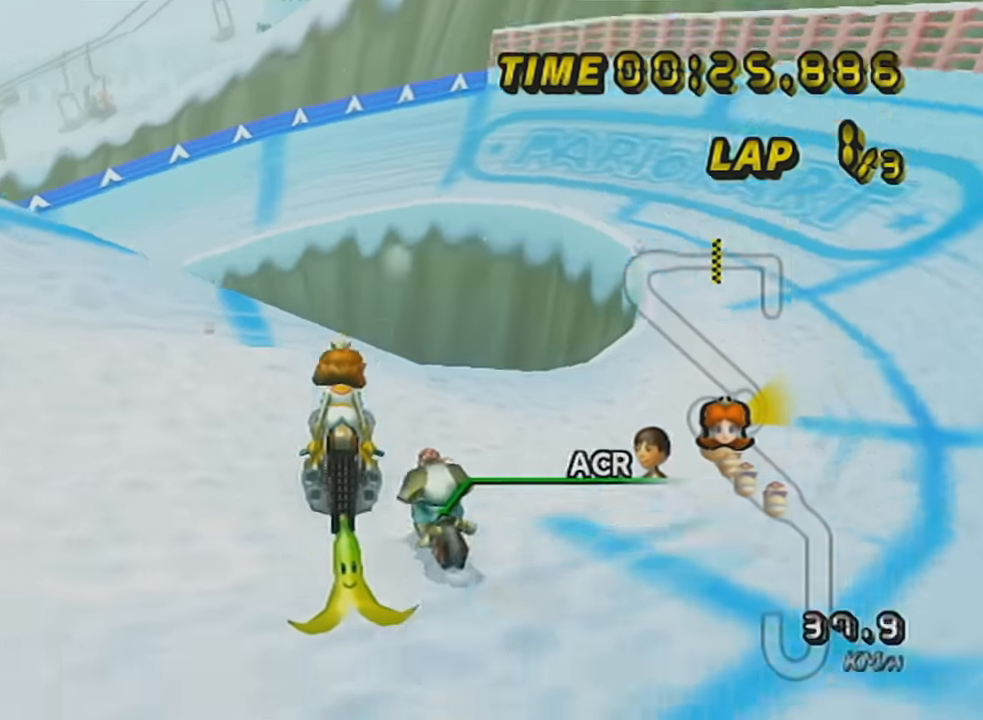
{"buttons": ["A", "L1", "R1"], "left_stick": "left", "events": [[67, "left_stick", "left"], [100, "R1", "down"]]}
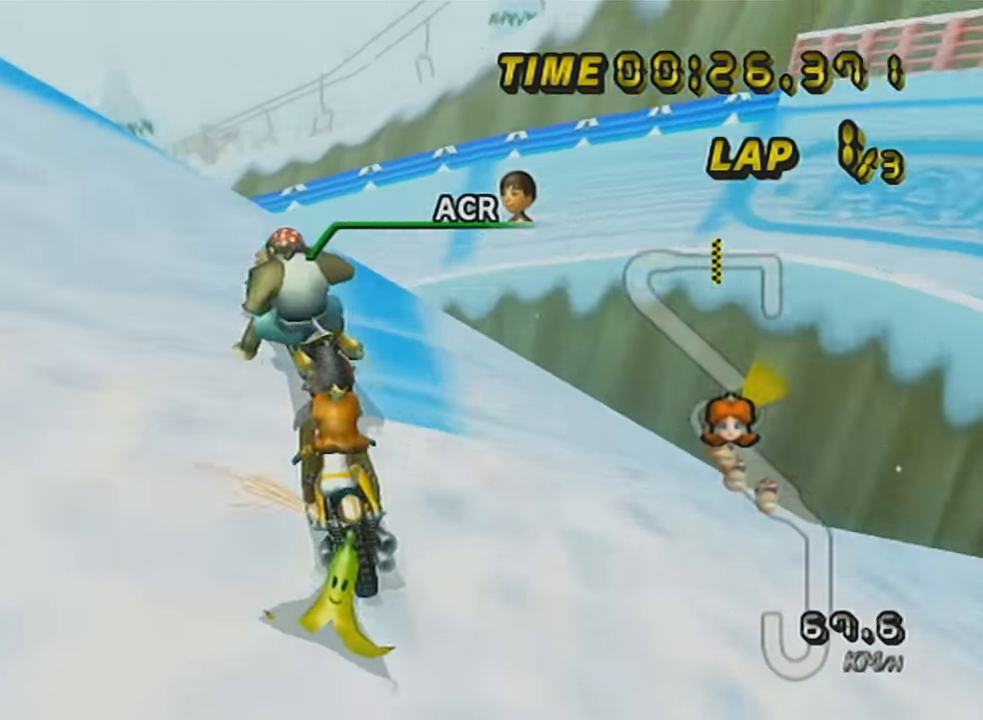
{"buttons": ["A", "L1", "R1"], "left_stick": "down", "events": [[16, "left_stick", "center"], [83, "left_stick", "left"], [383, "left_stick", "down"]]}
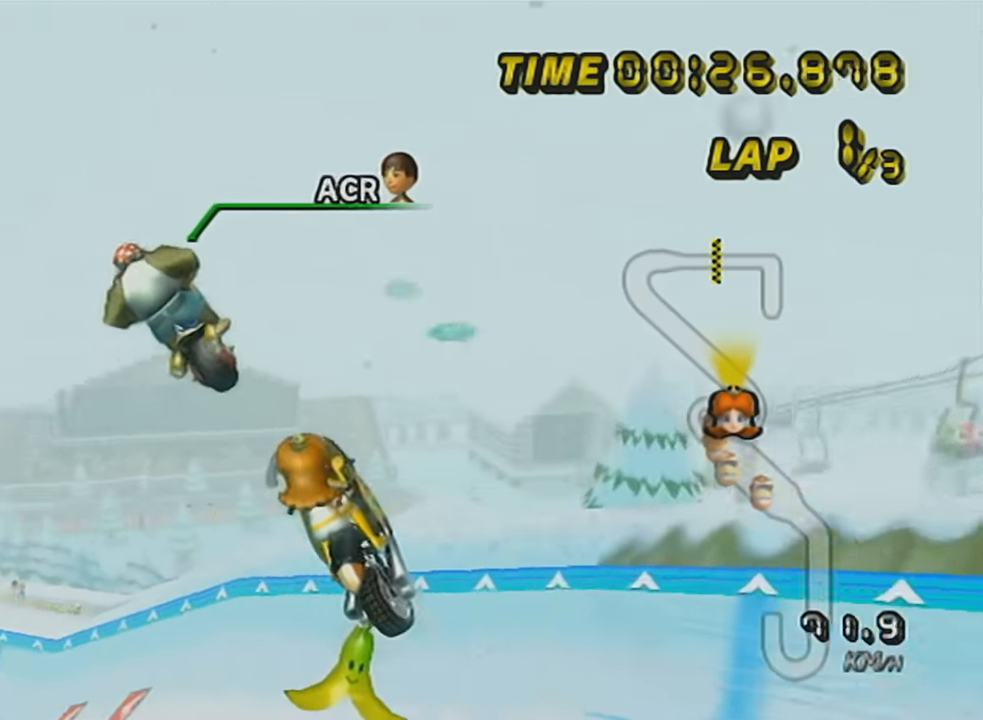
{"buttons": ["A", "L1"], "left_stick": "down", "events": [[384, "R1", "up"]]}
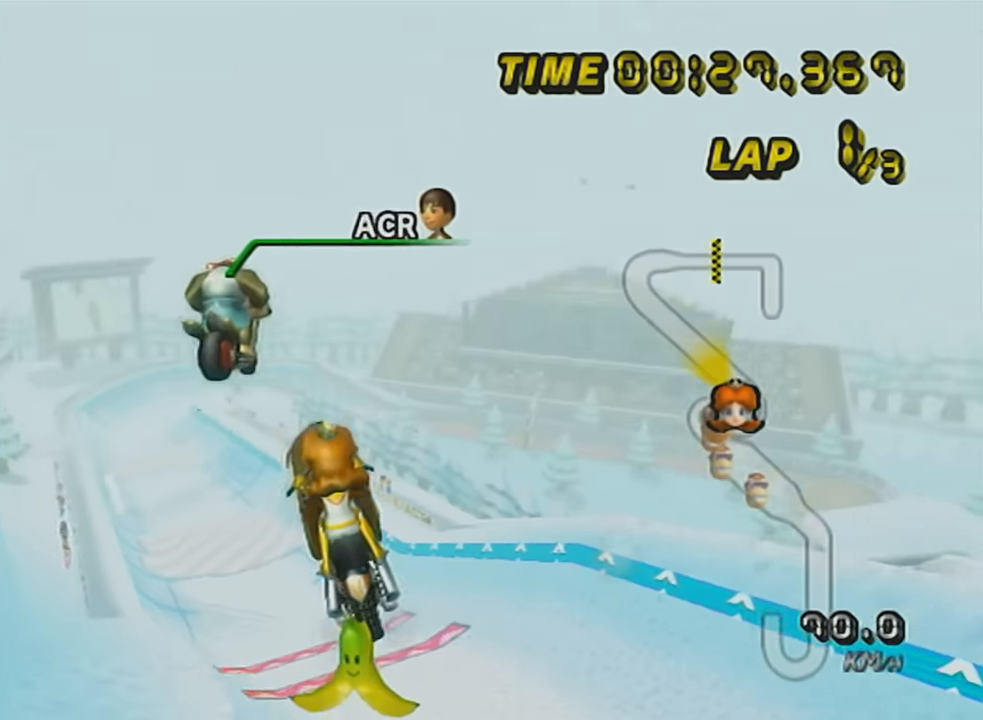
{"buttons": ["A", "L1"], "left_stick": "up-left", "events": [[133, "left_stick", "up"], [483, "left_stick", "up-left"]]}
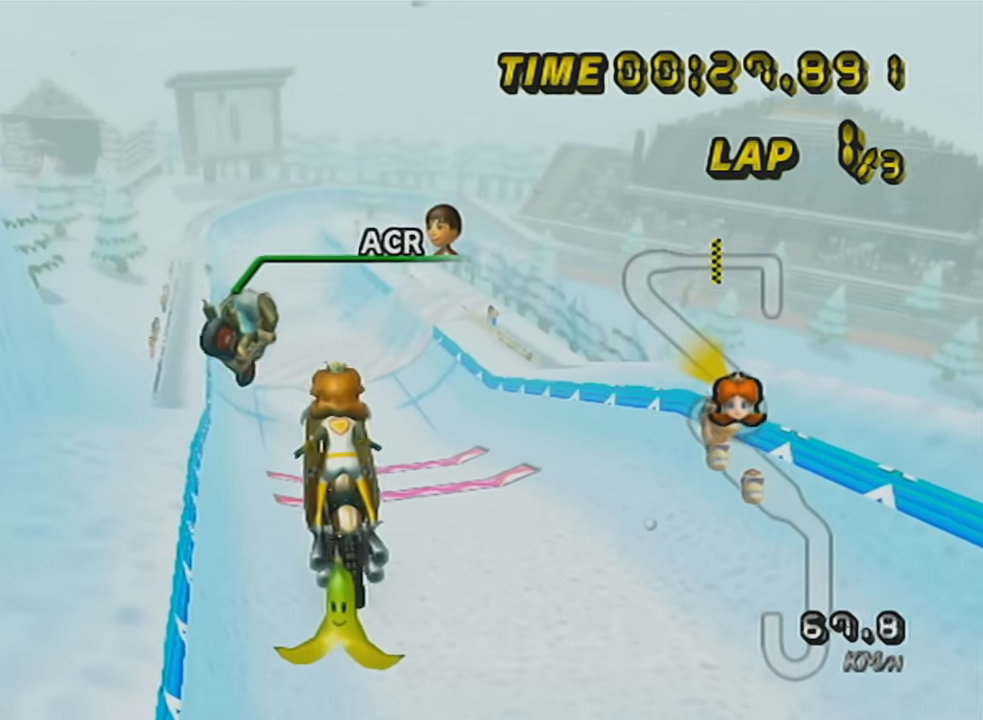
{"buttons": ["A"], "left_stick": "up", "events": [[267, "L1", "up"], [267, "left_stick", "up"]]}
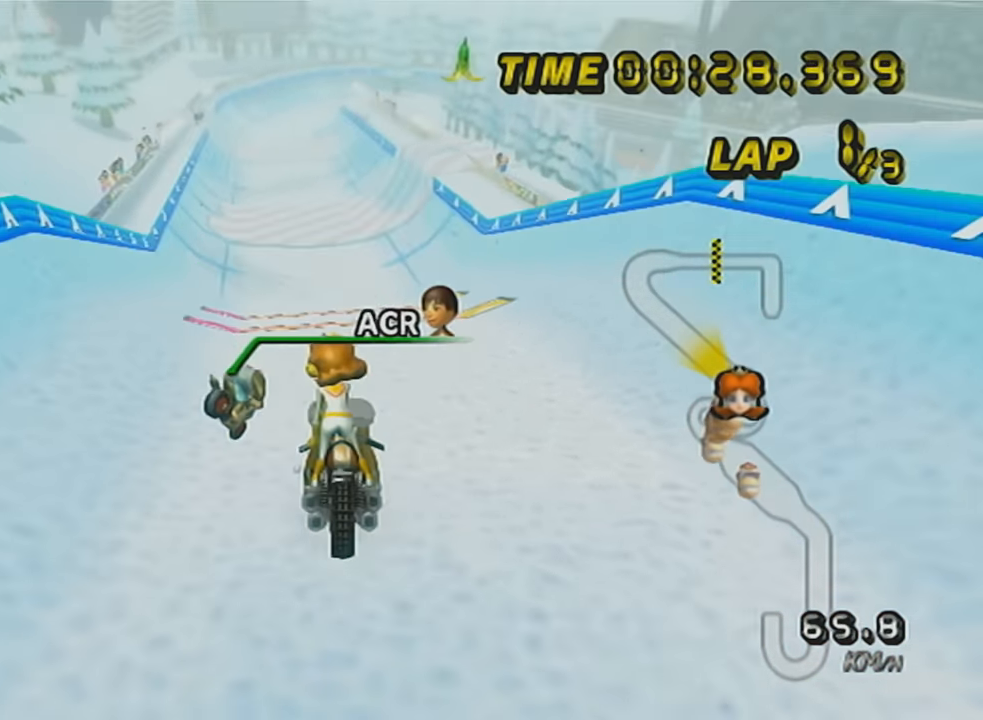
{"buttons": ["A", "DPAD_UP"], "left_stick": "center", "events": [[150, "left_stick", "center"], [300, "DPAD_UP", "down"], [367, "DPAD_UP", "up"], [450, "DPAD_UP", "down"]]}
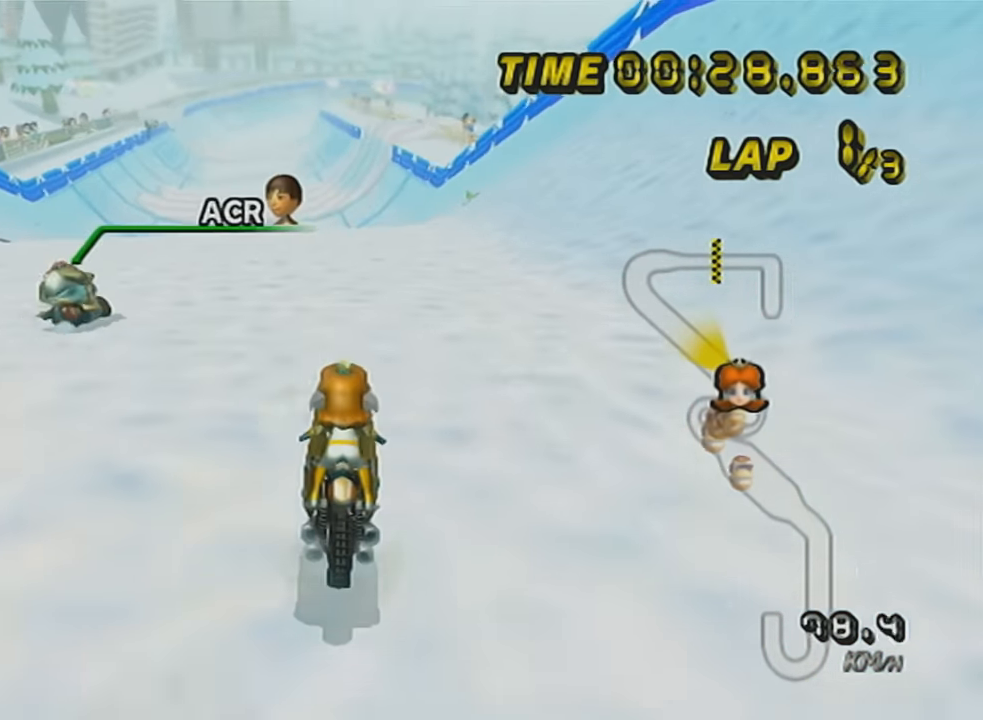
{"buttons": ["A", "DPAD_UP"], "left_stick": "center", "events": [[17, "DPAD_UP", "up"], [117, "DPAD_UP", "down"], [217, "DPAD_UP", "up"], [267, "DPAD_UP", "down"], [367, "DPAD_UP", "up"], [484, "DPAD_UP", "down"]]}
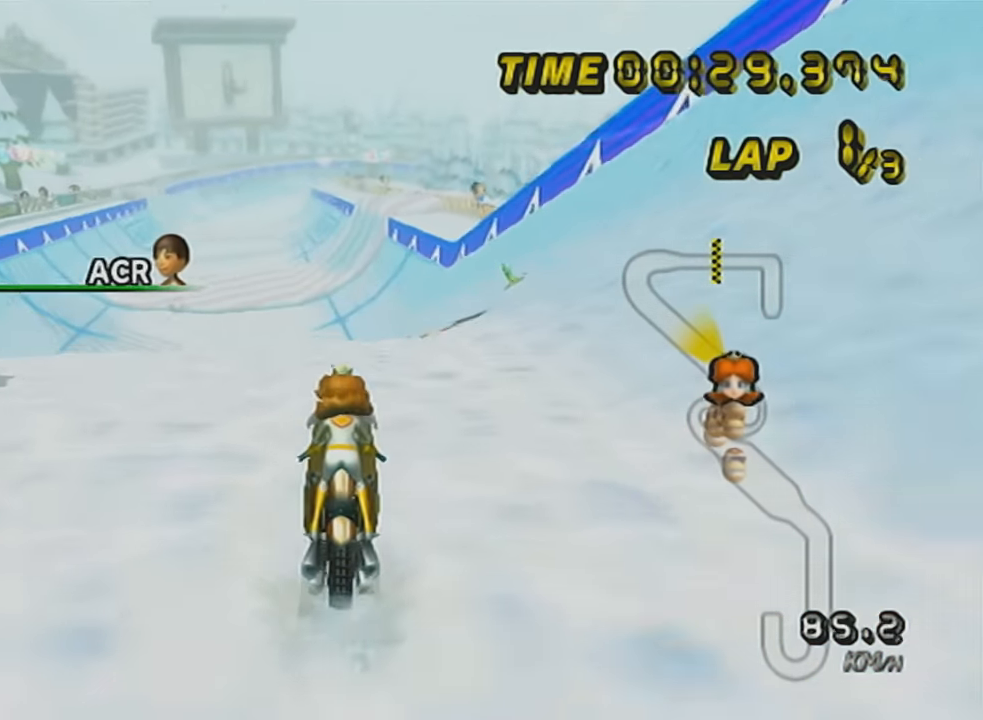
{"buttons": ["A", "R1"], "left_stick": "down", "events": [[50, "DPAD_UP", "up"], [133, "R1", "down"], [250, "left_stick", "down-right"], [350, "left_stick", "down"]]}
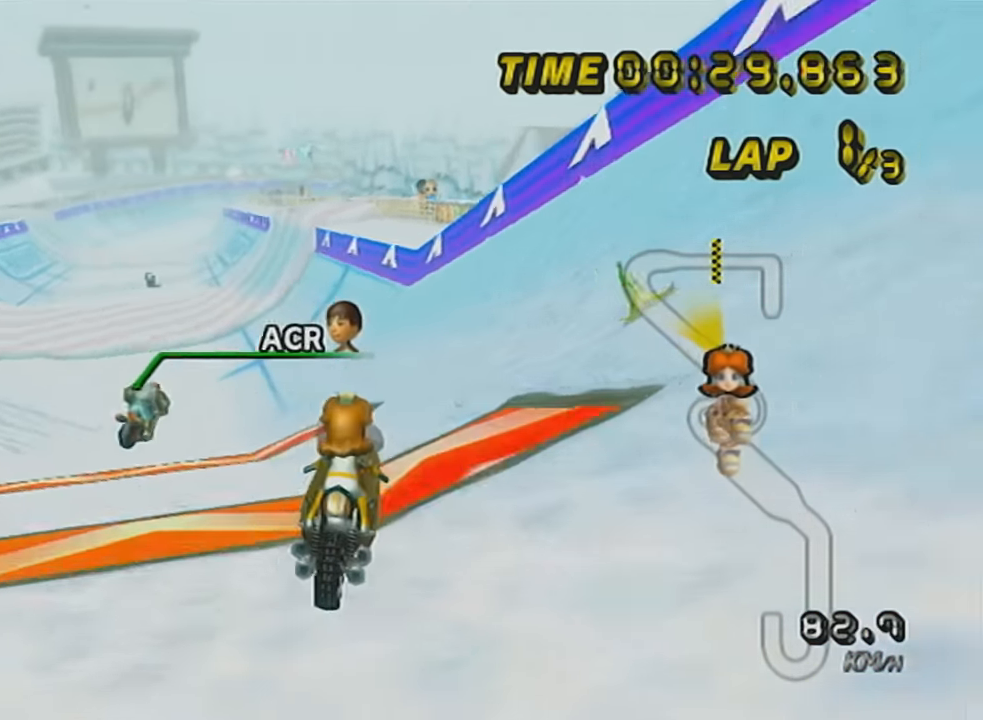
{"buttons": ["A"], "left_stick": "center", "events": [[84, "R1", "up"], [117, "left_stick", "center"]]}
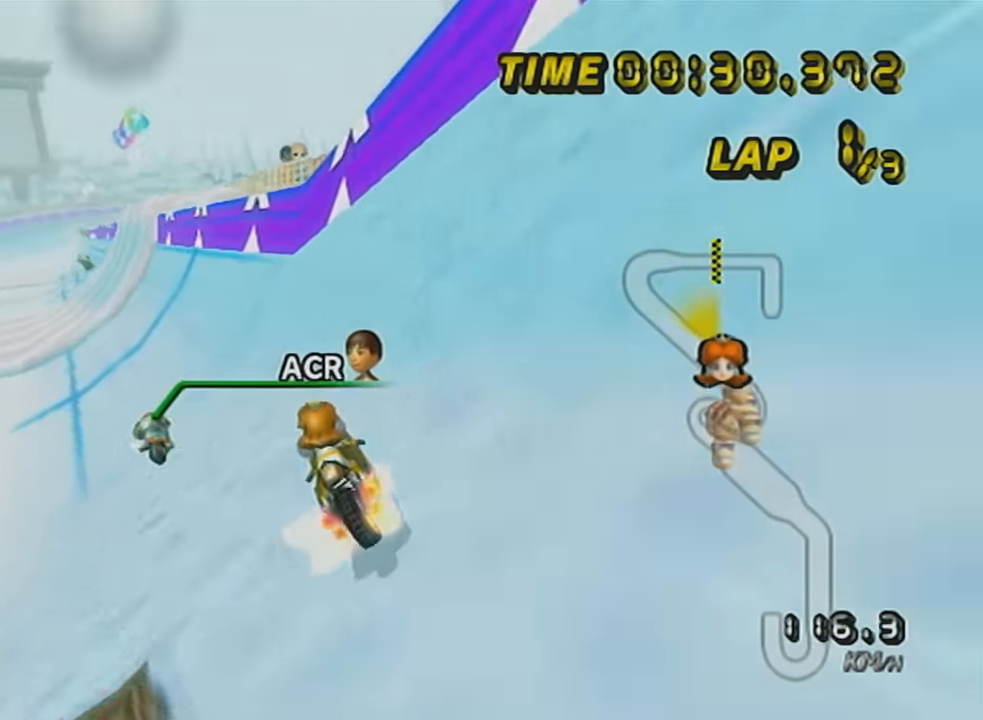
{"buttons": ["A"], "left_stick": "center", "events": [[50, "left_stick", "left"], [133, "left_stick", "center"], [400, "left_stick", "right"], [484, "left_stick", "center"]]}
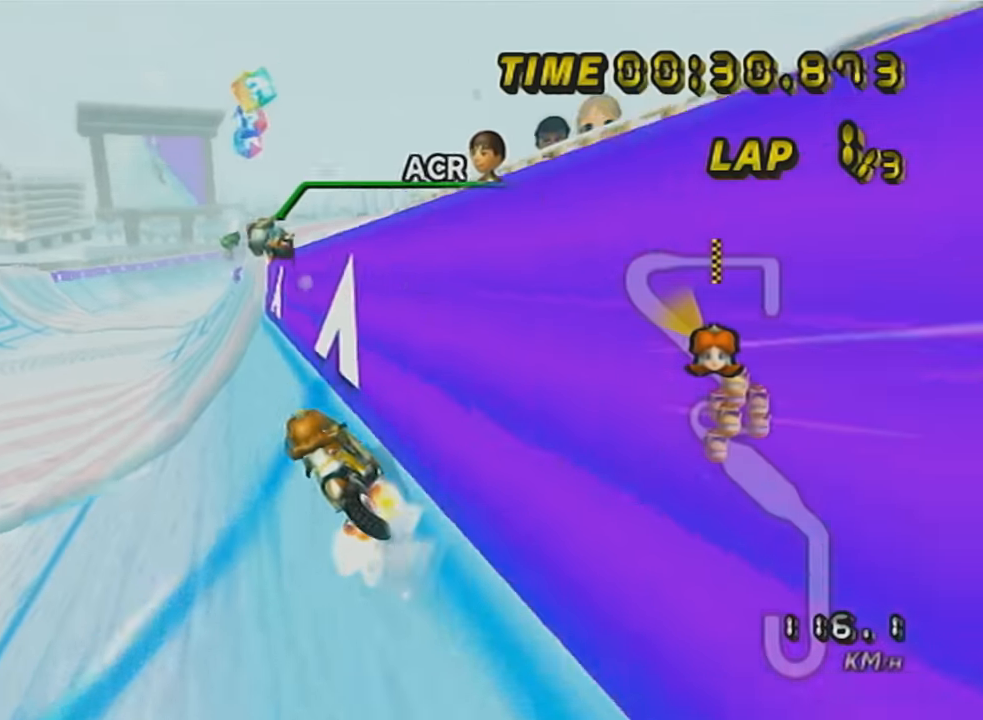
{"buttons": ["A"], "left_stick": "center", "events": []}
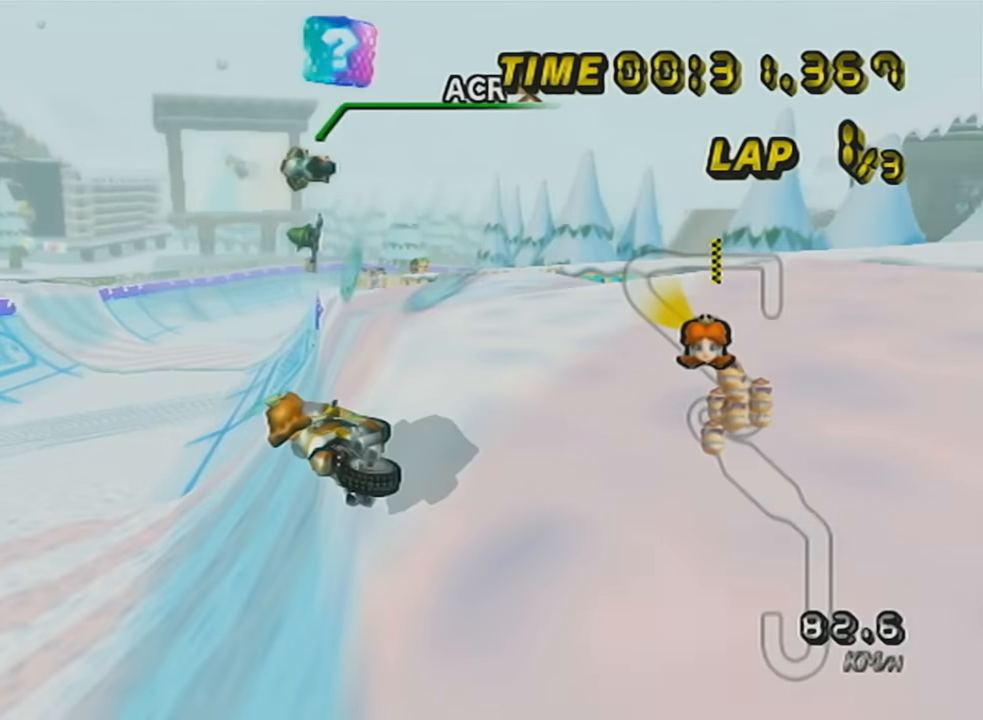
{"buttons": ["A"], "left_stick": "center", "events": [[184, "R1", "down"], [217, "left_stick", "right"], [350, "R1", "up"], [350, "left_stick", "center"]]}
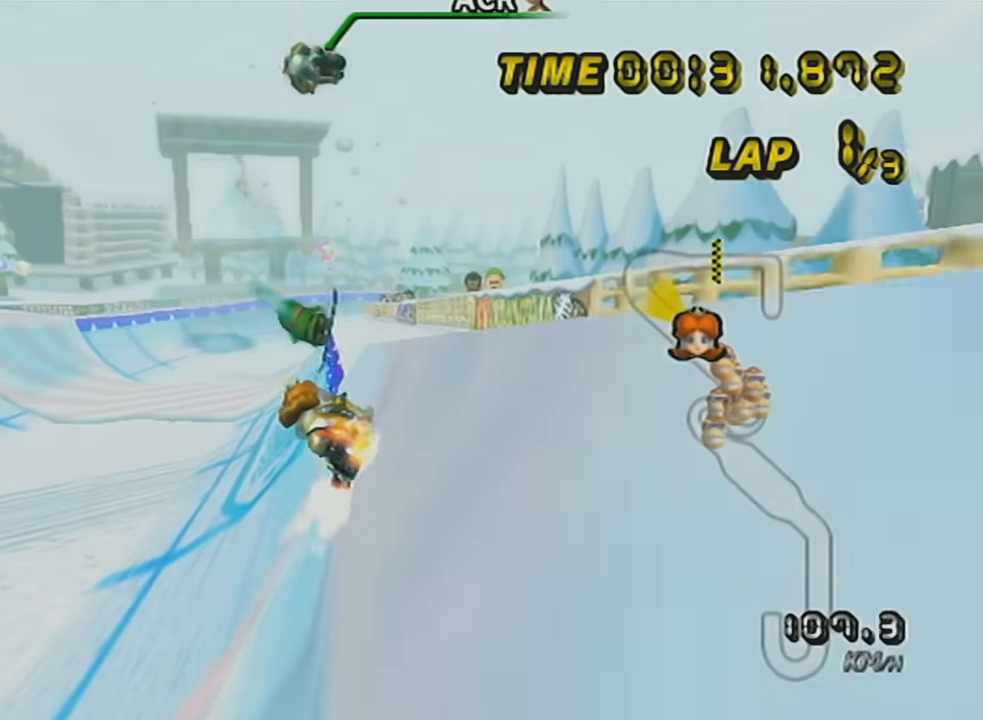
{"buttons": ["A"], "left_stick": "center", "events": [[266, "R1", "down"], [300, "left_stick", "right"], [400, "R1", "up"], [433, "left_stick", "center"]]}
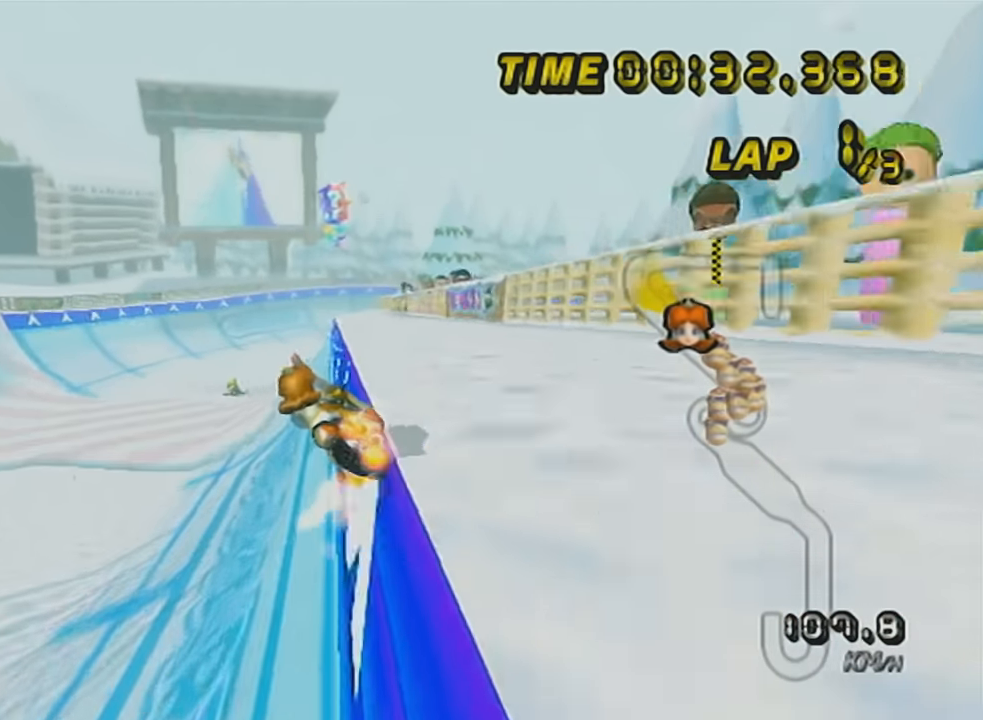
{"buttons": ["A", "R1"], "left_stick": "right", "events": [[400, "R1", "down"], [450, "left_stick", "right"]]}
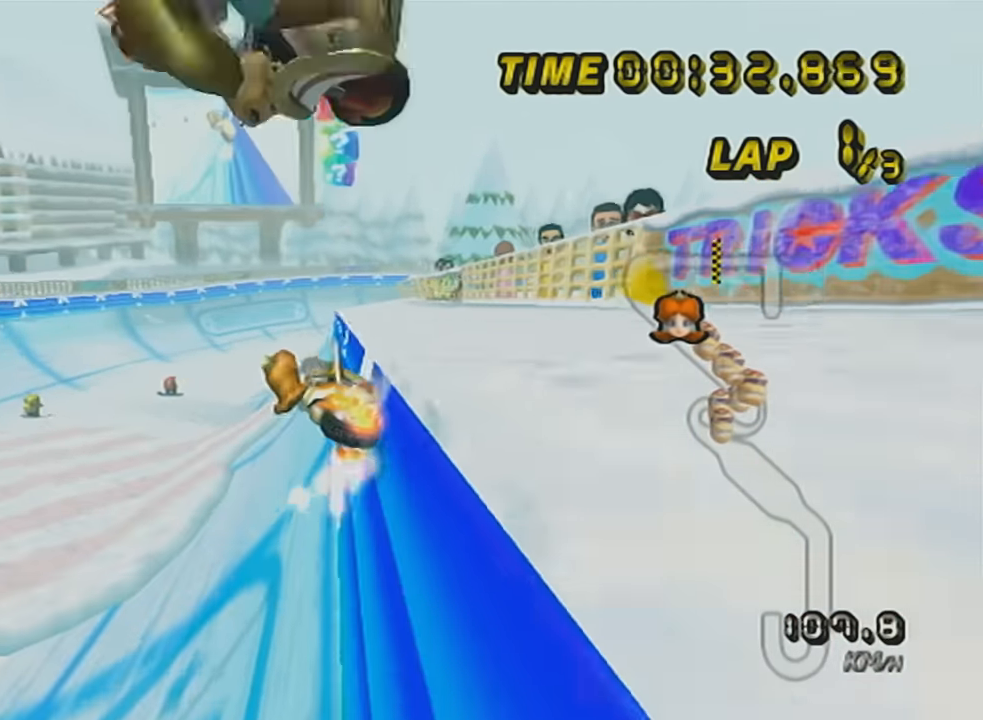
{"buttons": ["A"], "left_stick": "left", "events": [[83, "R1", "up"], [83, "left_stick", "center"], [333, "left_stick", "left"]]}
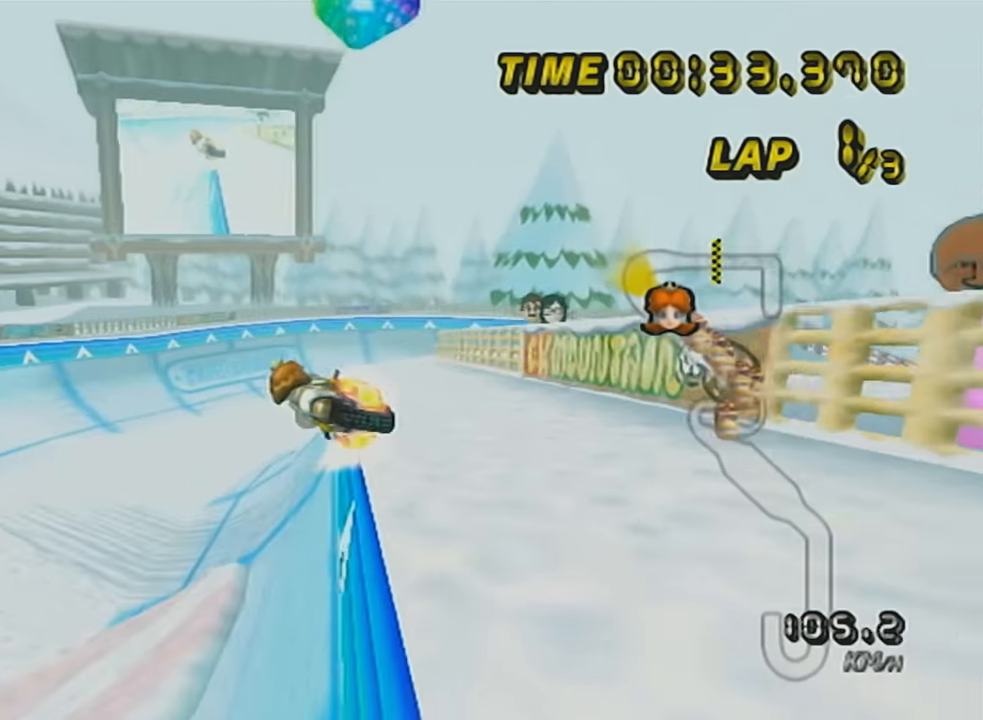
{"buttons": ["A"], "left_stick": "right", "events": [[150, "left_stick", "center"], [400, "left_stick", "right"]]}
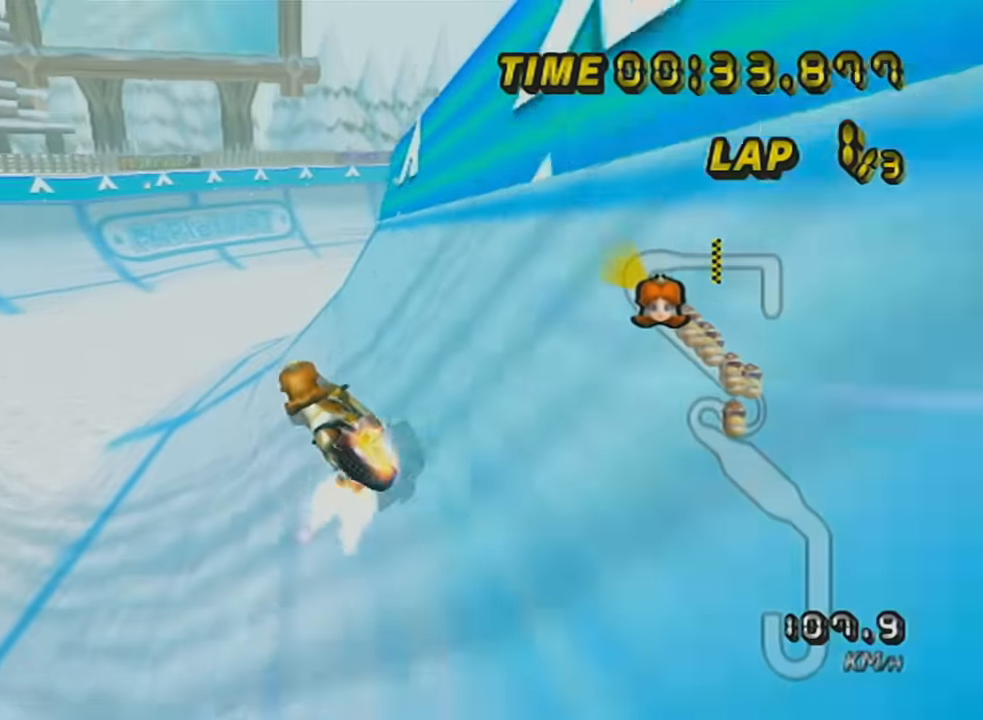
{"buttons": ["A", "DPAD_UP"], "left_stick": "right", "events": [[266, "DPAD_UP", "down"], [333, "DPAD_UP", "up"], [433, "DPAD_UP", "down"]]}
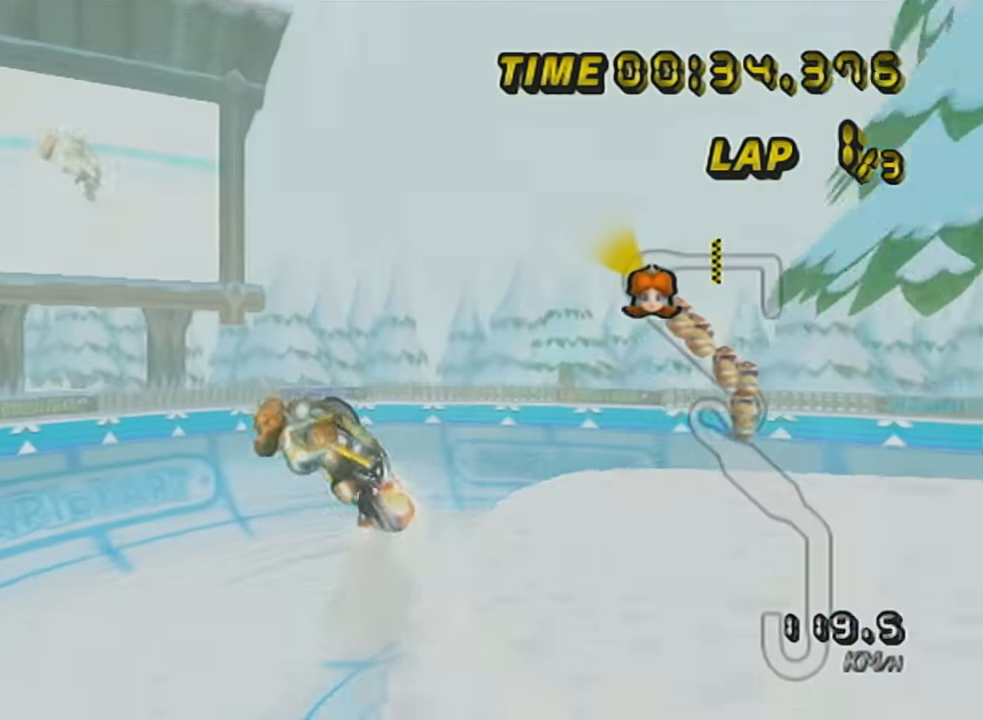
{"buttons": ["A"], "left_stick": "right", "events": [[33, "DPAD_UP", "up"], [50, "DPAD_UP", "down"], [184, "DPAD_UP", "up"]]}
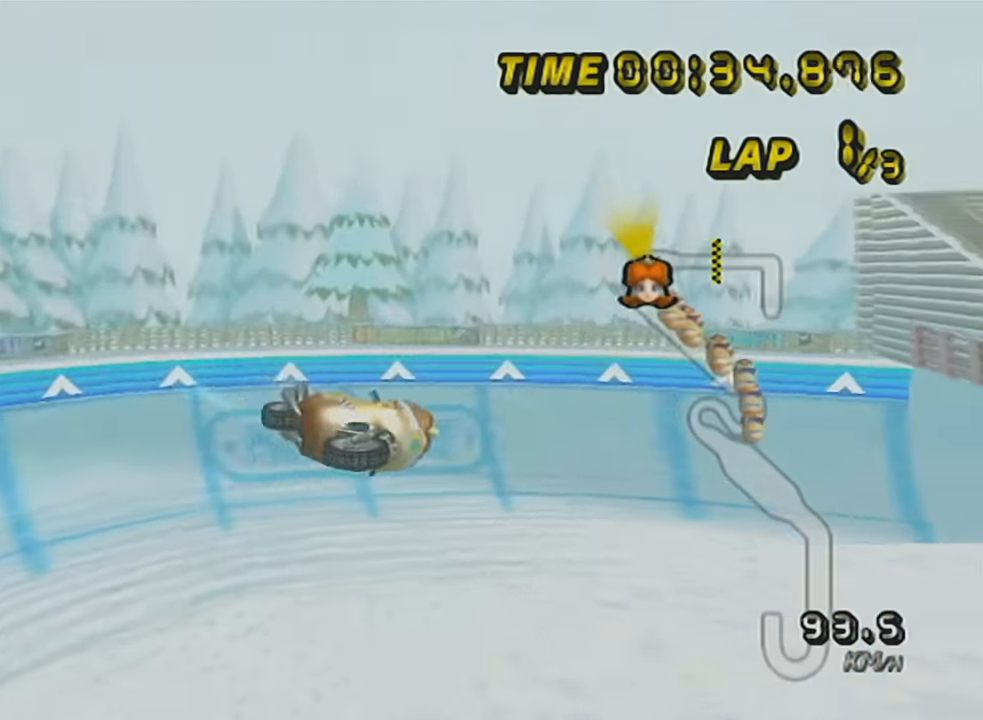
{"buttons": ["A"], "left_stick": "right", "events": []}
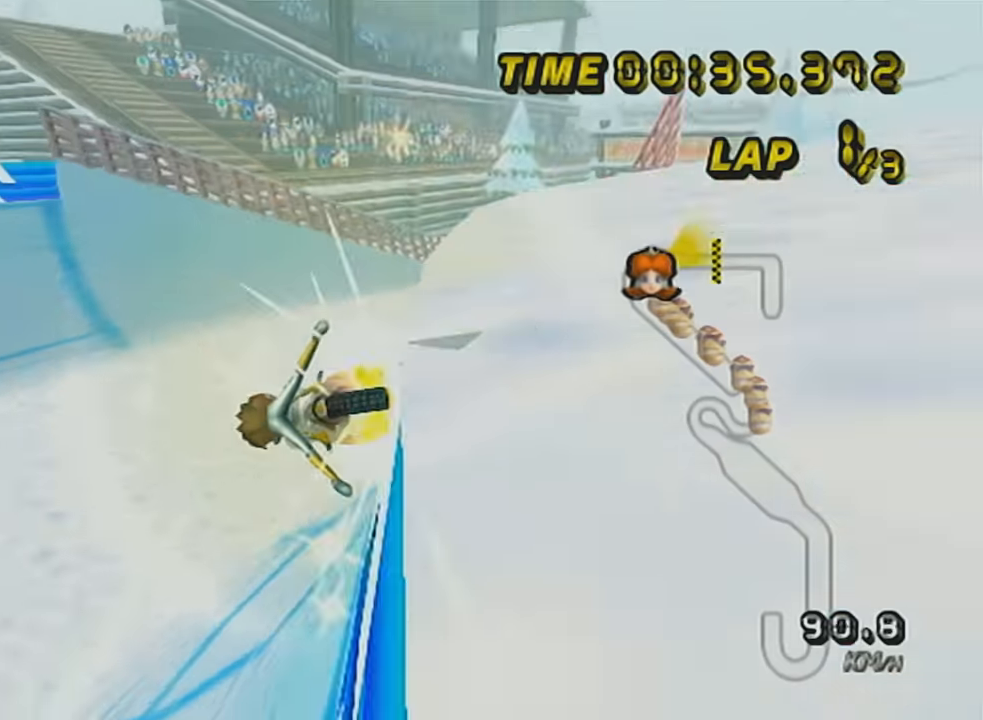
{"buttons": ["A"], "left_stick": "right", "events": [[33, "DPAD_DOWN", "down"], [250, "DPAD_DOWN", "up"]]}
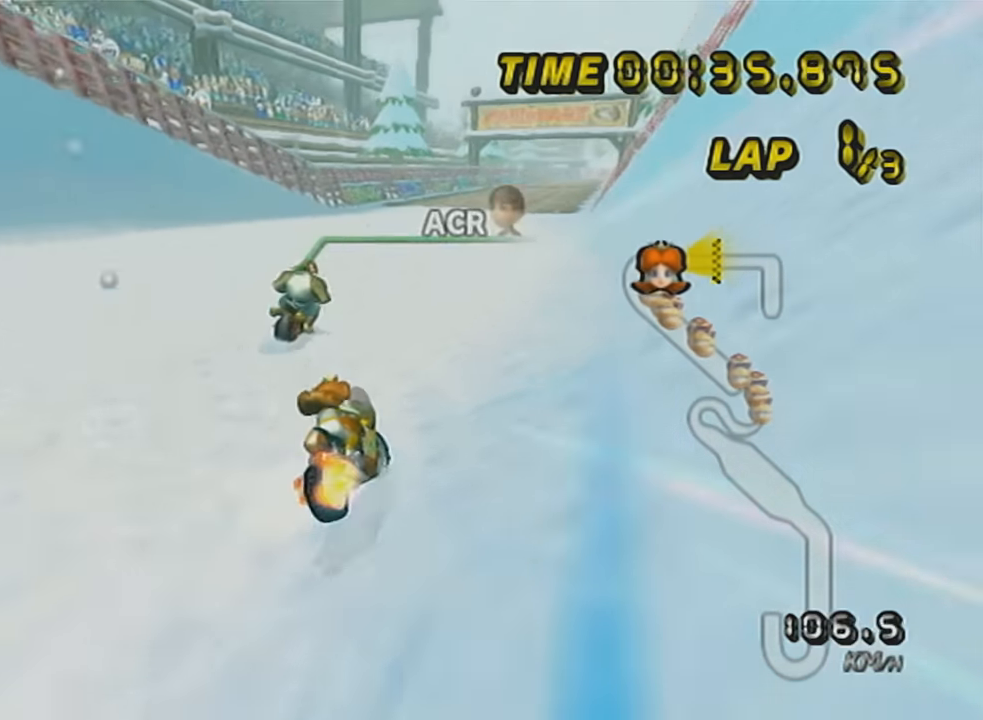
{"buttons": ["A"], "left_stick": "right", "events": [[16, "DPAD_UP", "down"], [66, "left_stick", "center"], [116, "DPAD_UP", "up"], [183, "DPAD_UP", "down"], [266, "DPAD_UP", "up"], [367, "DPAD_UP", "down"], [367, "left_stick", "right"], [433, "DPAD_UP", "up"]]}
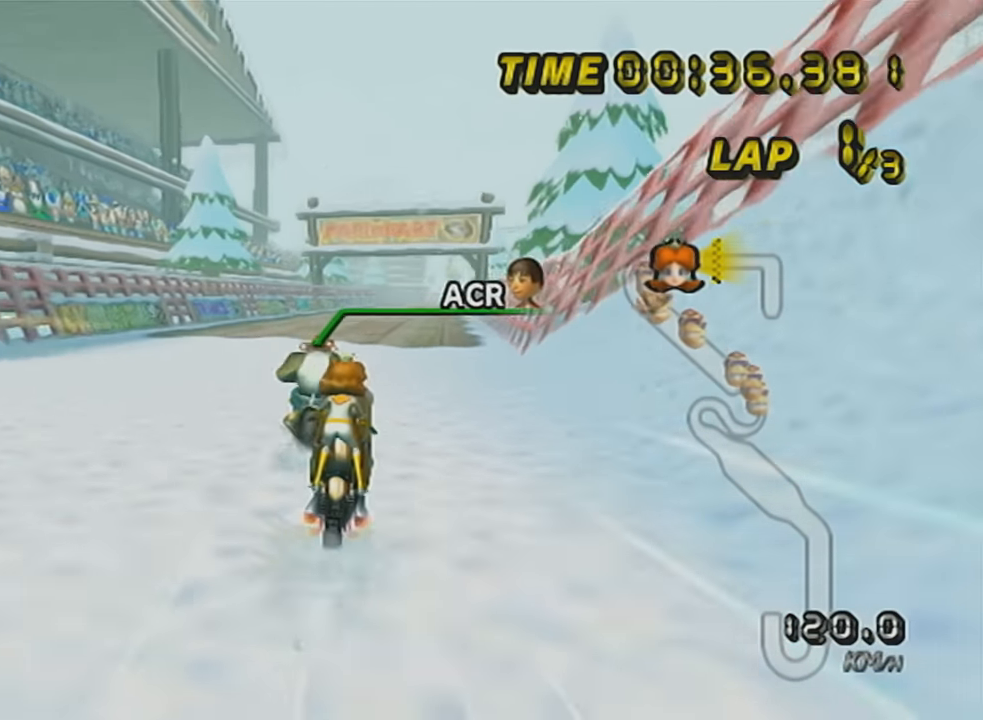
{"buttons": ["A"], "left_stick": "center", "events": [[33, "left_stick", "center"], [50, "DPAD_DOWN", "down"], [167, "DPAD_DOWN", "up"], [367, "left_stick", "down-right"], [417, "left_stick", "center"]]}
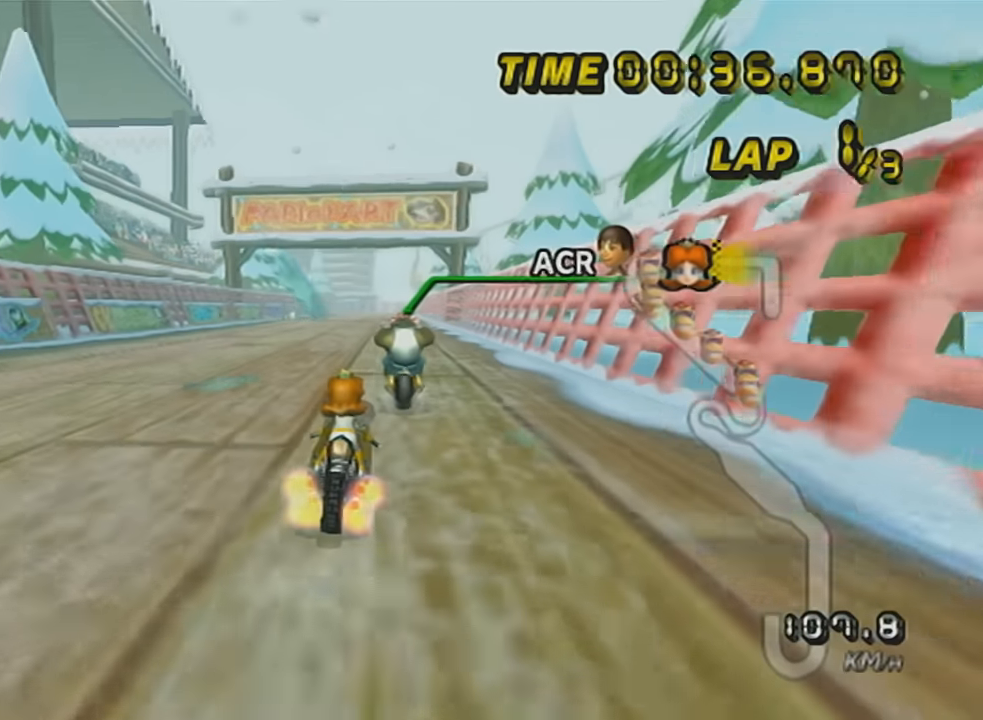
{"buttons": ["A"], "left_stick": "center", "events": [[116, "DPAD_UP", "down"], [216, "DPAD_UP", "up"], [367, "DPAD_UP", "down"], [433, "DPAD_UP", "up"]]}